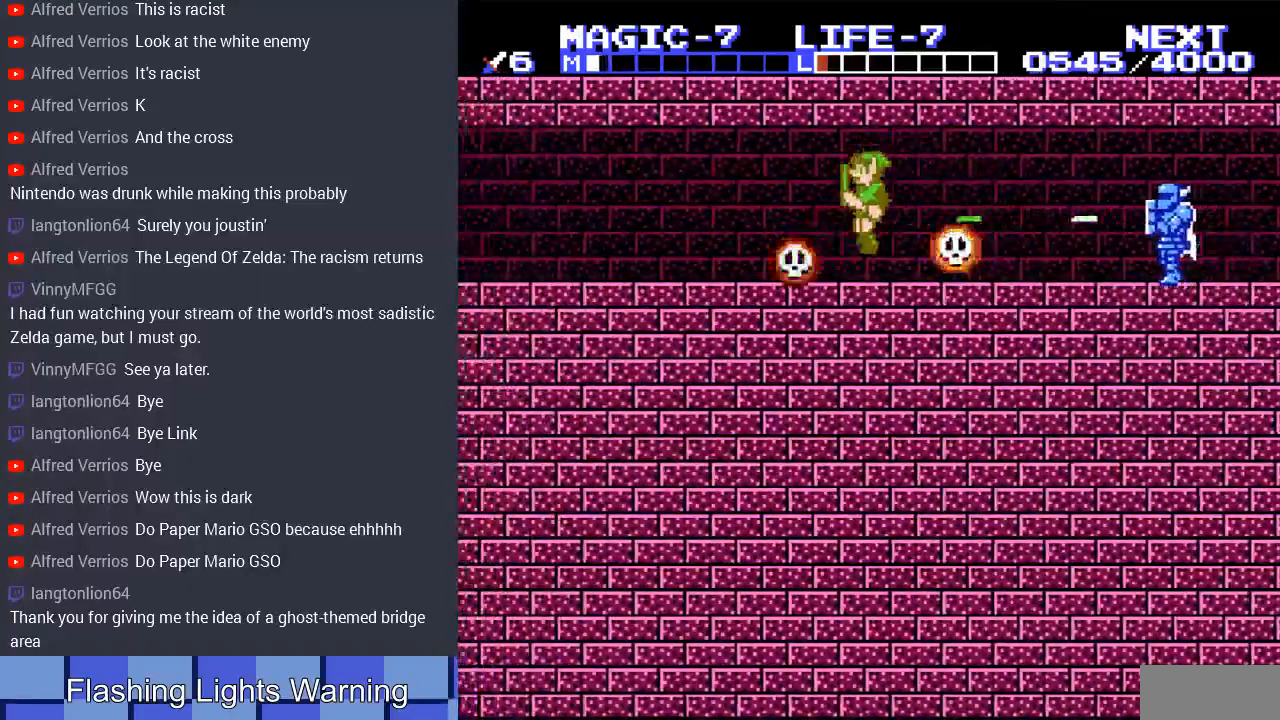
Gameplay with a controller (Nintendo layout); each line is a JSON object with the inputs held at the frame after it. "events" lists button and stick changes between this image and that frame as [ms after this image, input, new state], when the widget could be followed in between. Not read: L3 R3.
{"buttons": ["A", "DPAD_LEFT"], "events": [[33, "DPAD_UP", "down"], [67, "DPAD_RIGHT", "down"], [67, "DPAD_UP", "up"], [167, "DPAD_LEFT", "down"], [167, "DPAD_RIGHT", "up"], [267, "A", "down"]]}
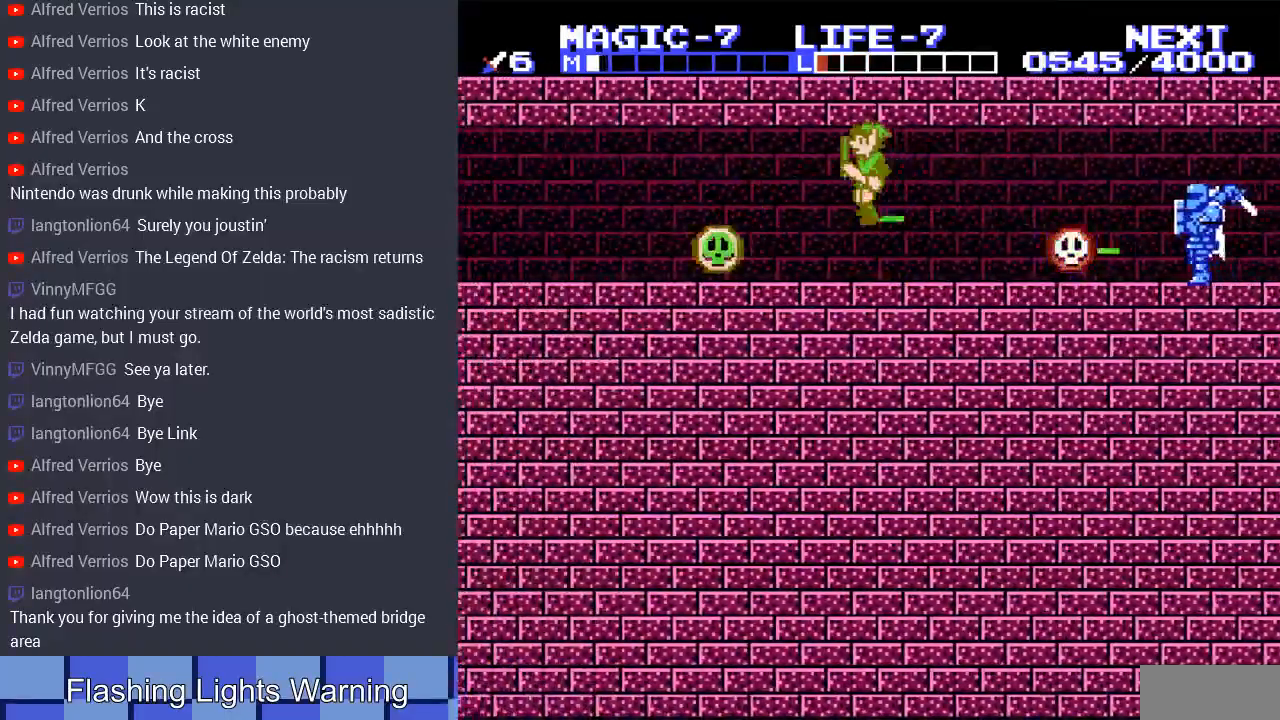
{"buttons": ["DPAD_LEFT"], "events": [[133, "A", "up"]]}
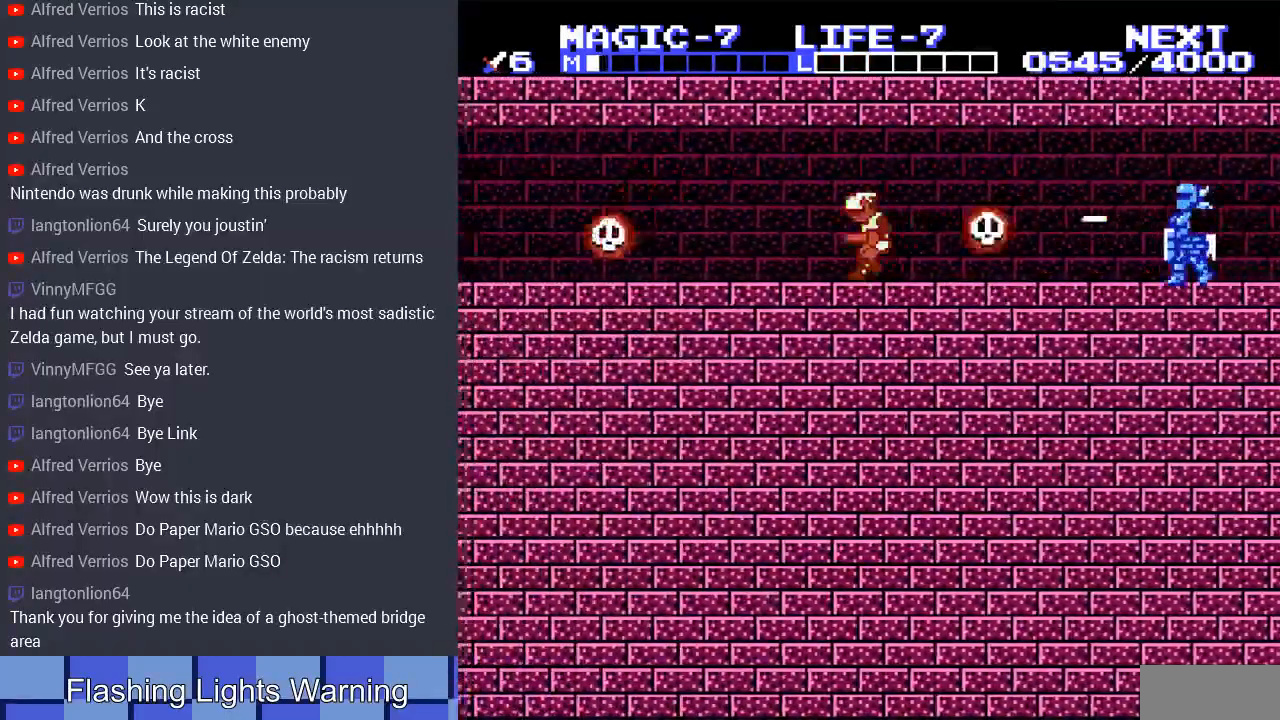
{"buttons": [], "events": [[433, "DPAD_LEFT", "up"]]}
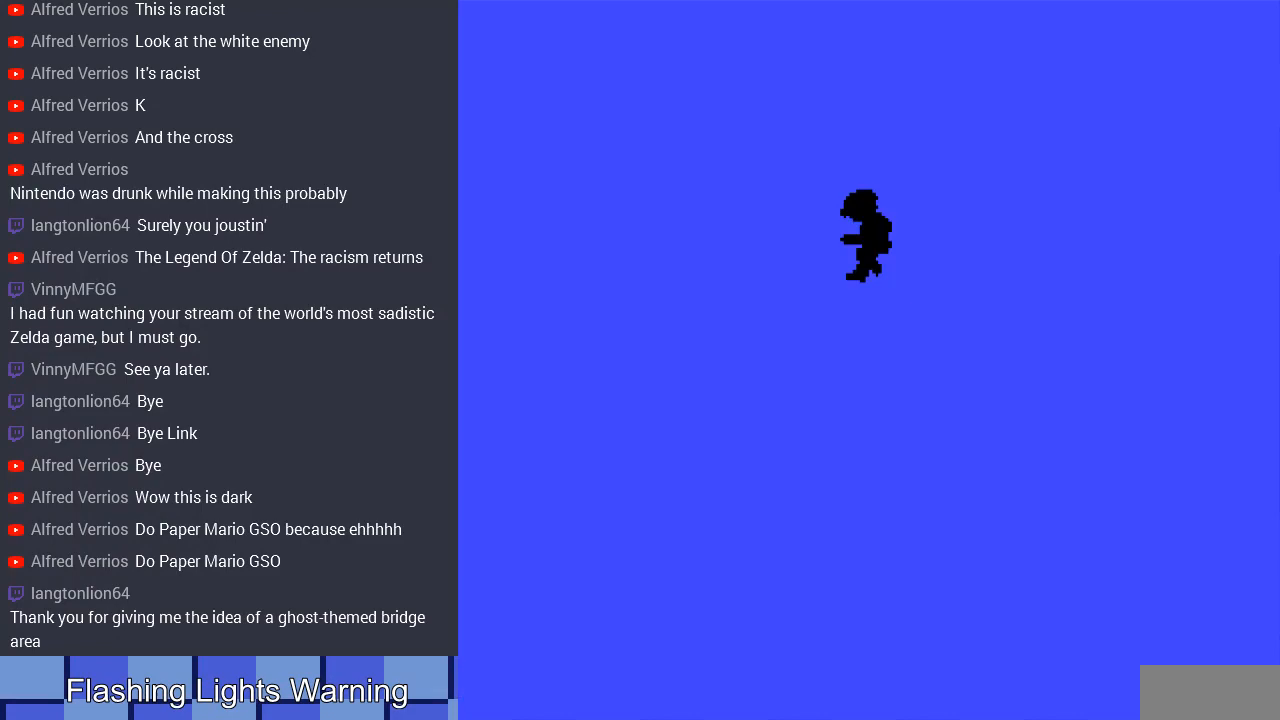
{"buttons": [], "events": []}
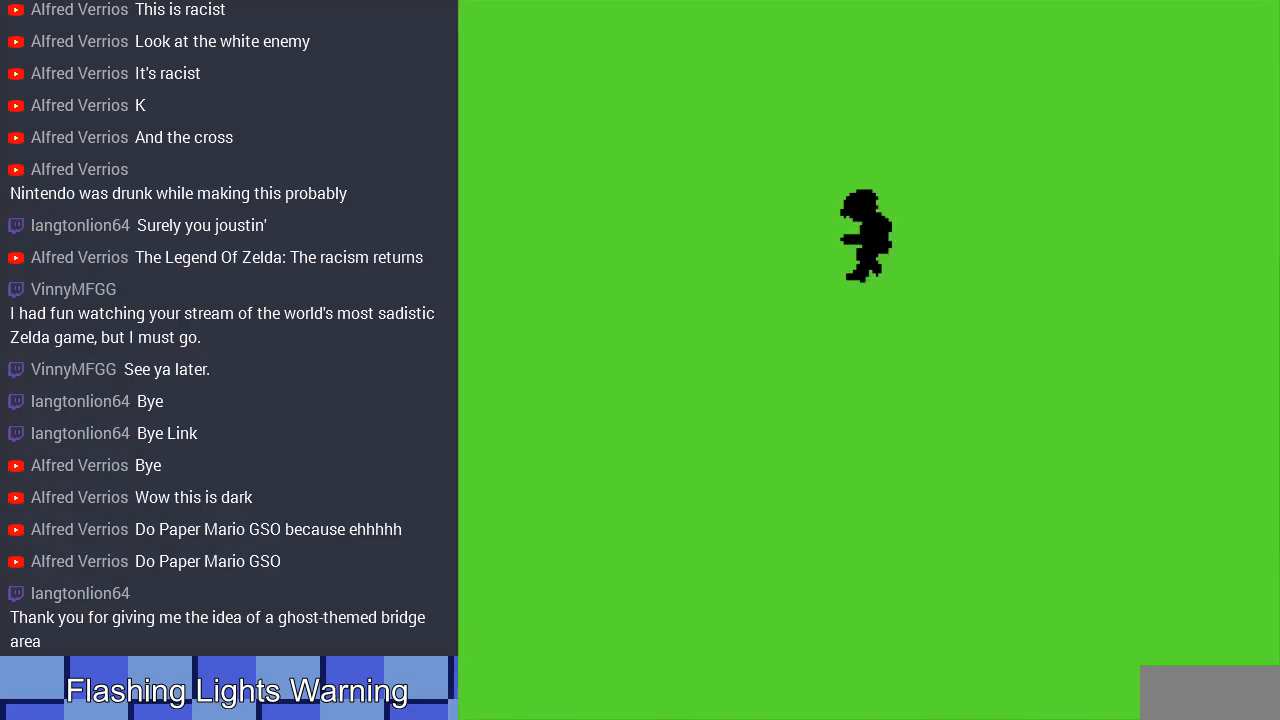
{"buttons": [], "events": []}
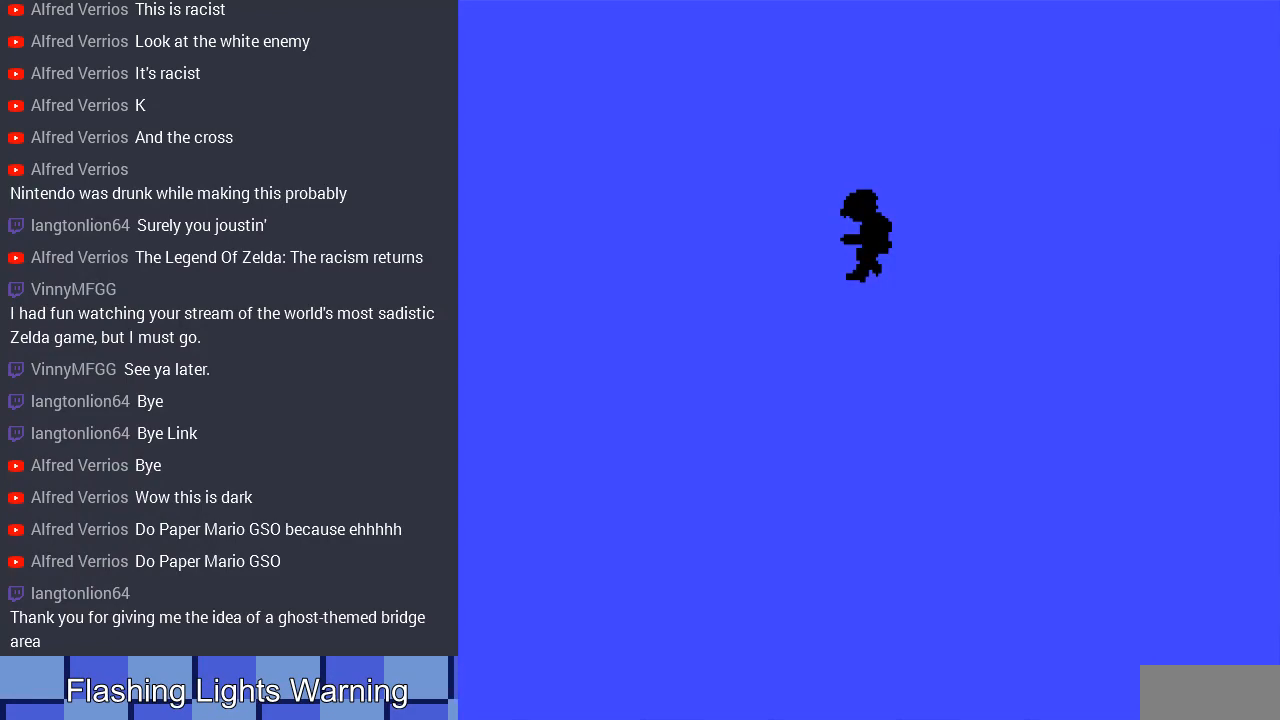
{"buttons": [], "events": []}
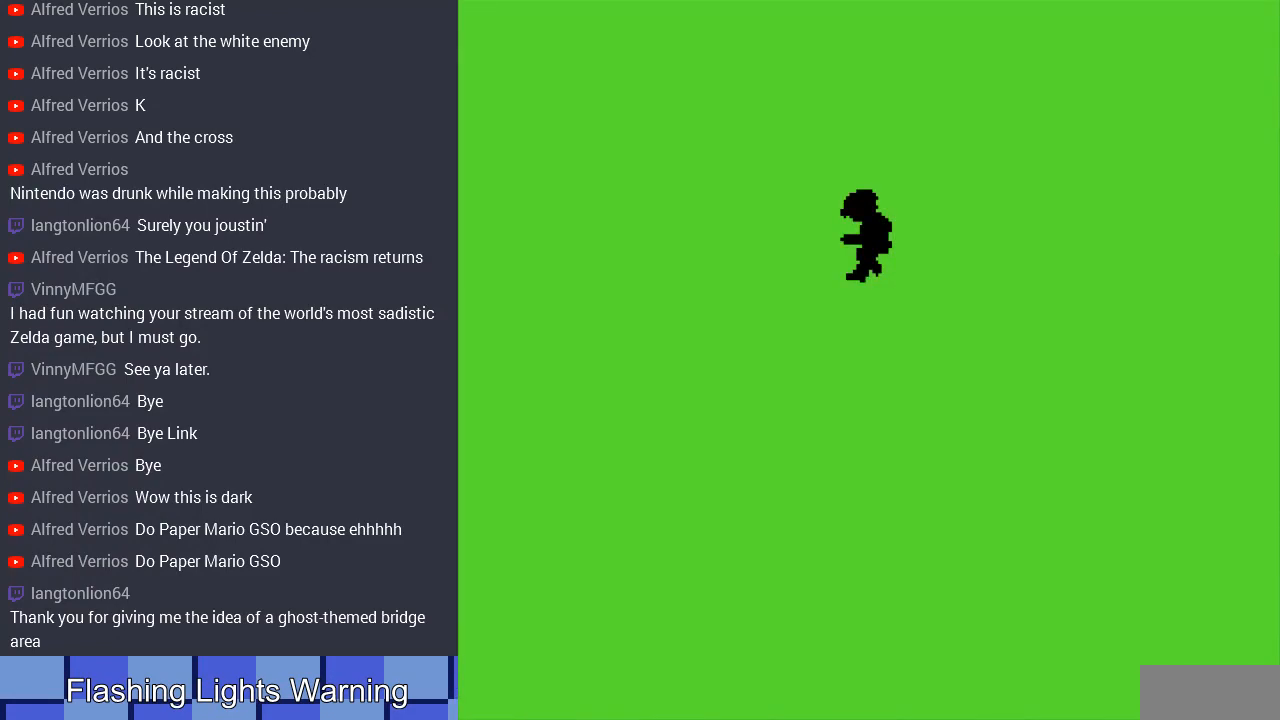
{"buttons": [], "events": []}
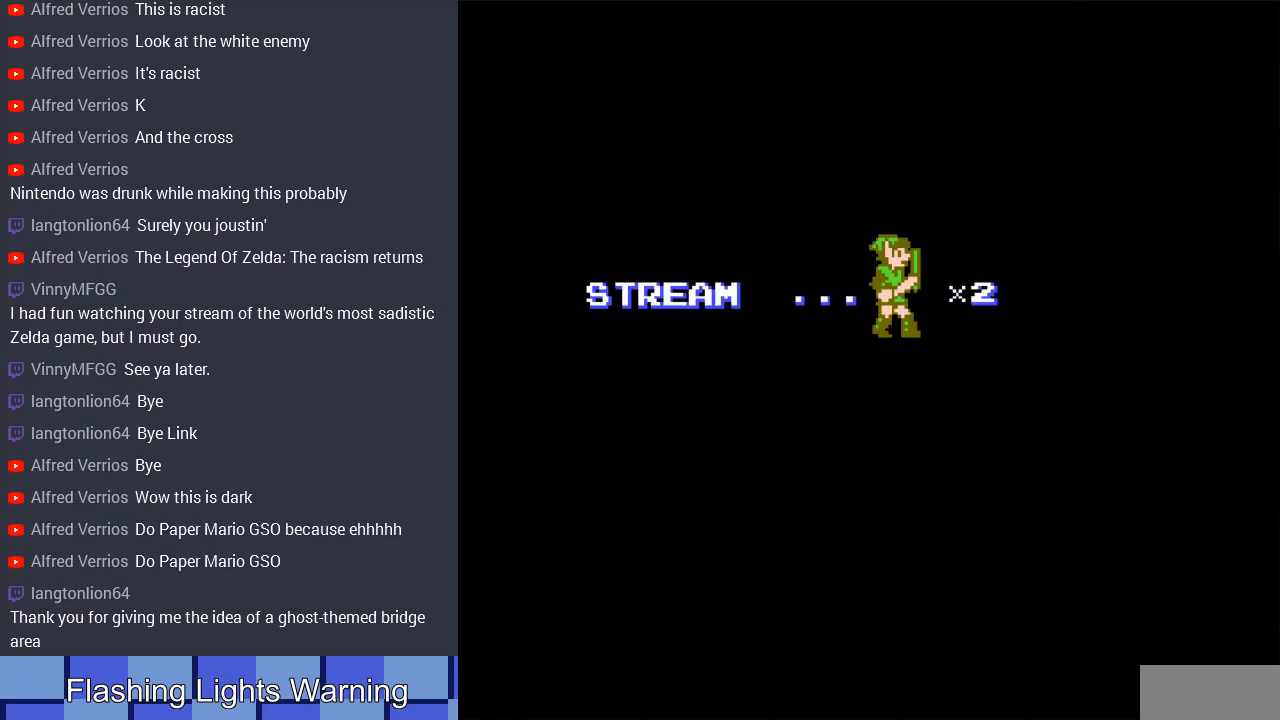
{"buttons": [], "events": []}
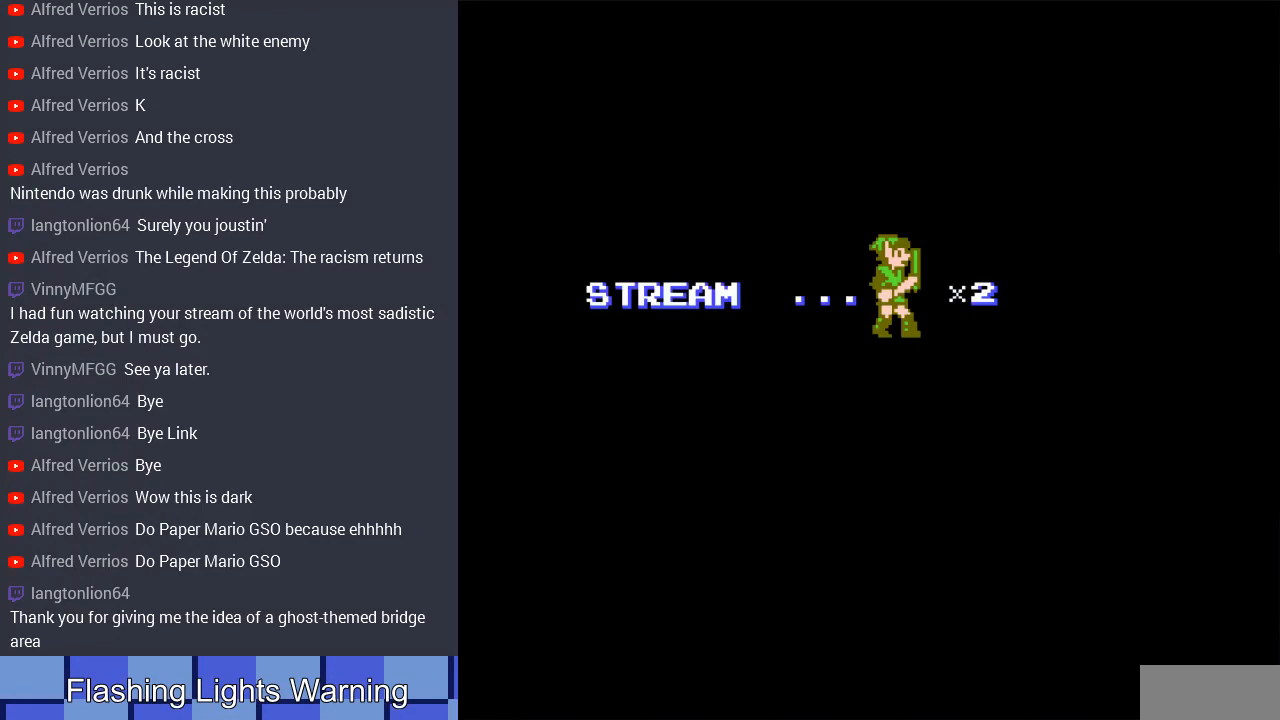
{"buttons": [], "events": [[233, "START", "down"], [400, "START", "up"]]}
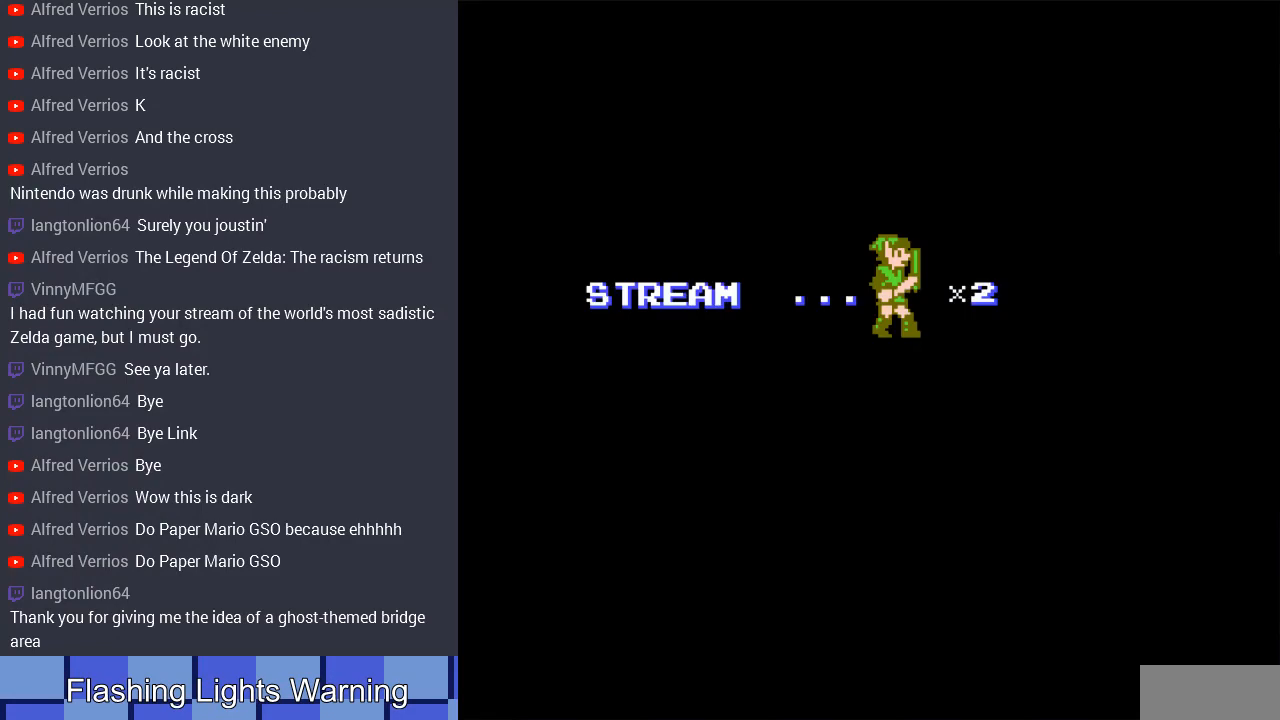
{"buttons": [], "events": [[67, "START", "down"], [233, "START", "up"], [333, "START", "down"], [467, "START", "up"]]}
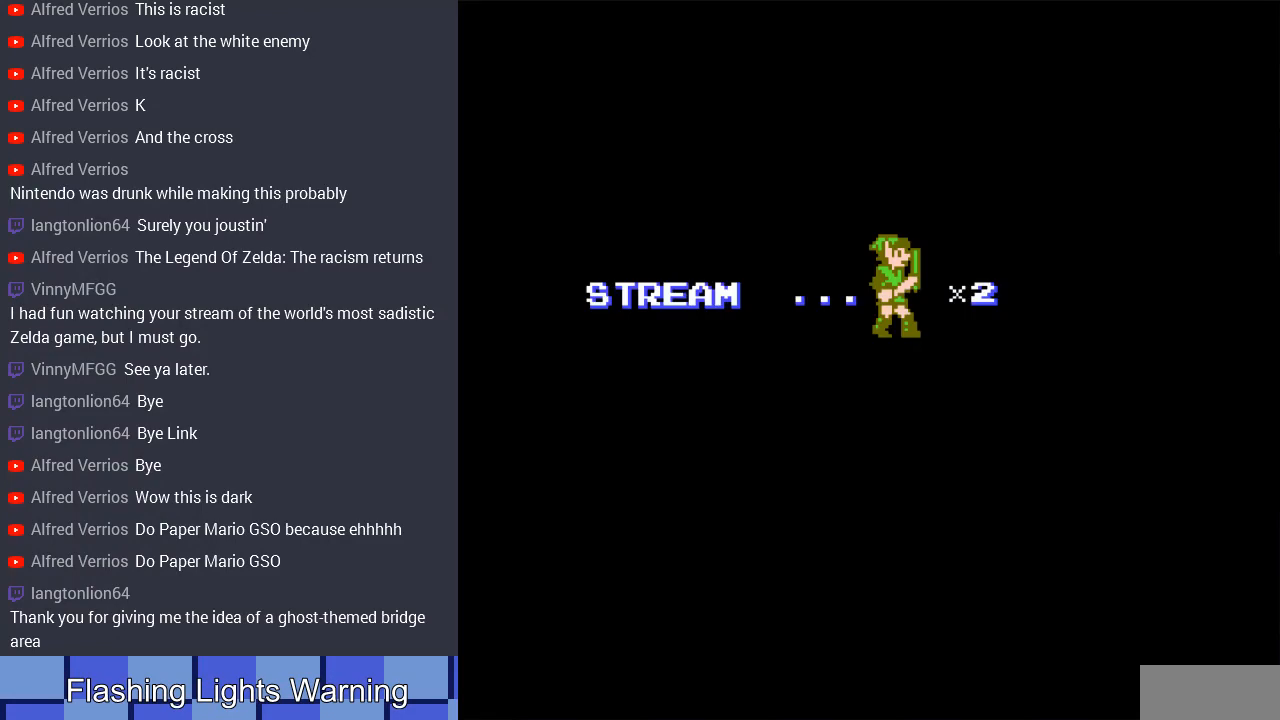
{"buttons": ["DPAD_RIGHT"], "events": [[67, "DPAD_RIGHT", "down"], [133, "START", "down"], [233, "START", "up"]]}
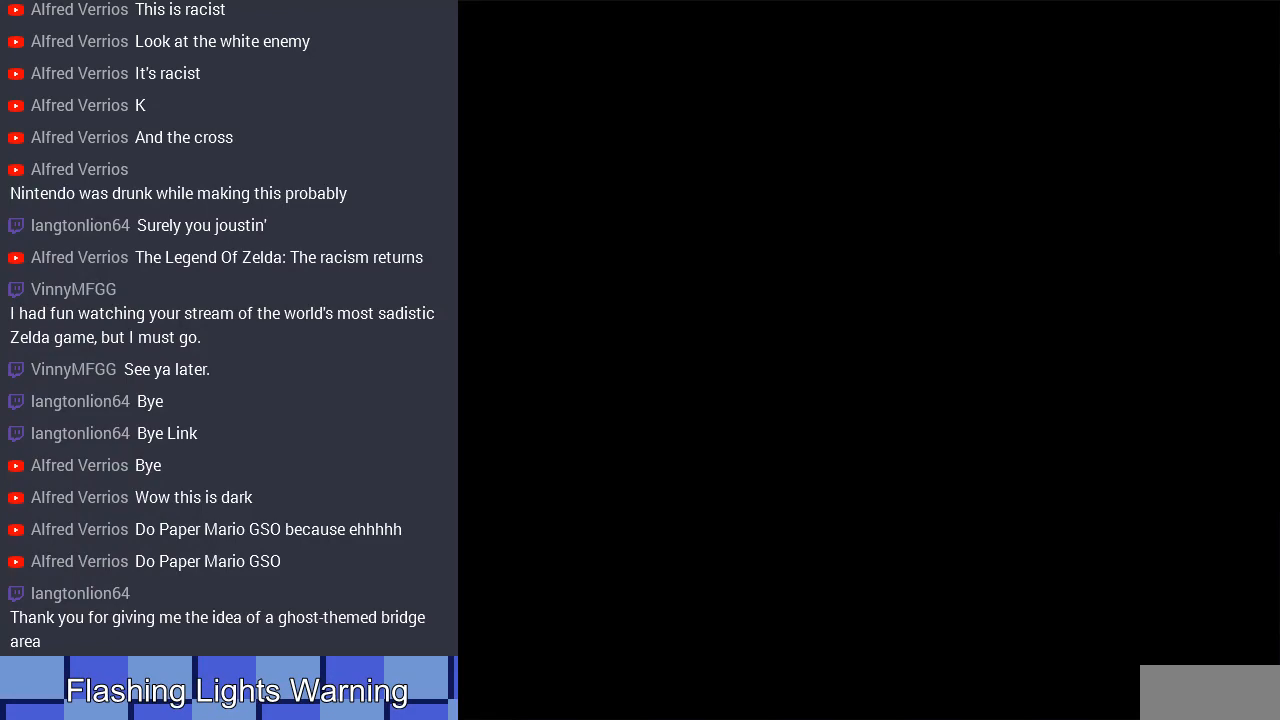
{"buttons": ["DPAD_RIGHT"], "events": [[133, "DPAD_RIGHT", "up"], [233, "DPAD_RIGHT", "down"]]}
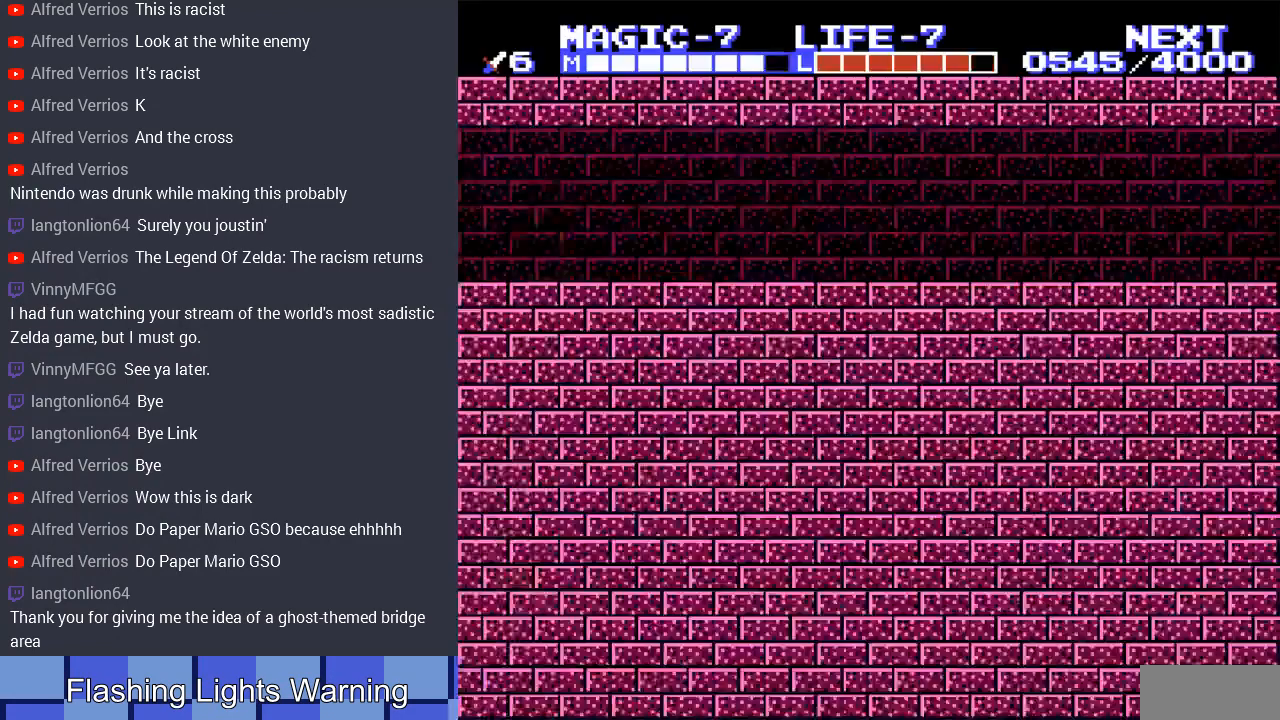
{"buttons": ["START"], "events": [[333, "START", "down"], [367, "DPAD_RIGHT", "up"]]}
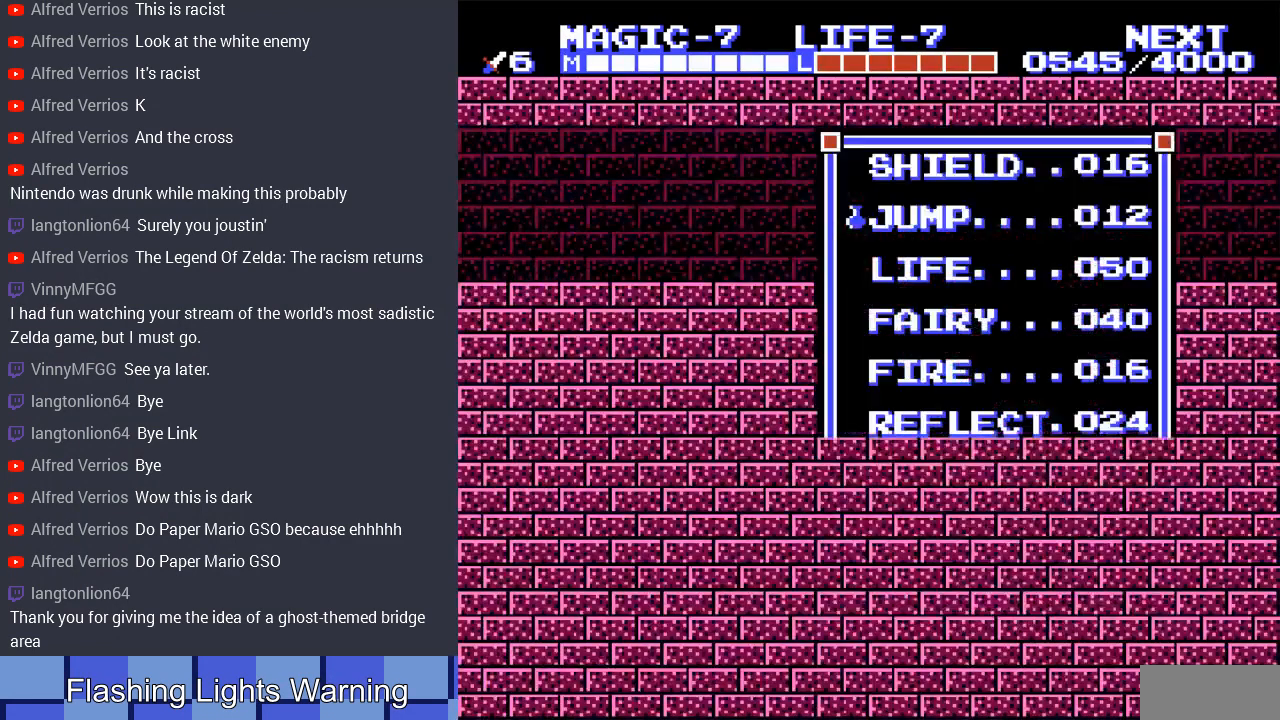
{"buttons": [], "events": [[33, "START", "up"], [333, "DPAD_DOWN", "down"], [467, "DPAD_DOWN", "up"]]}
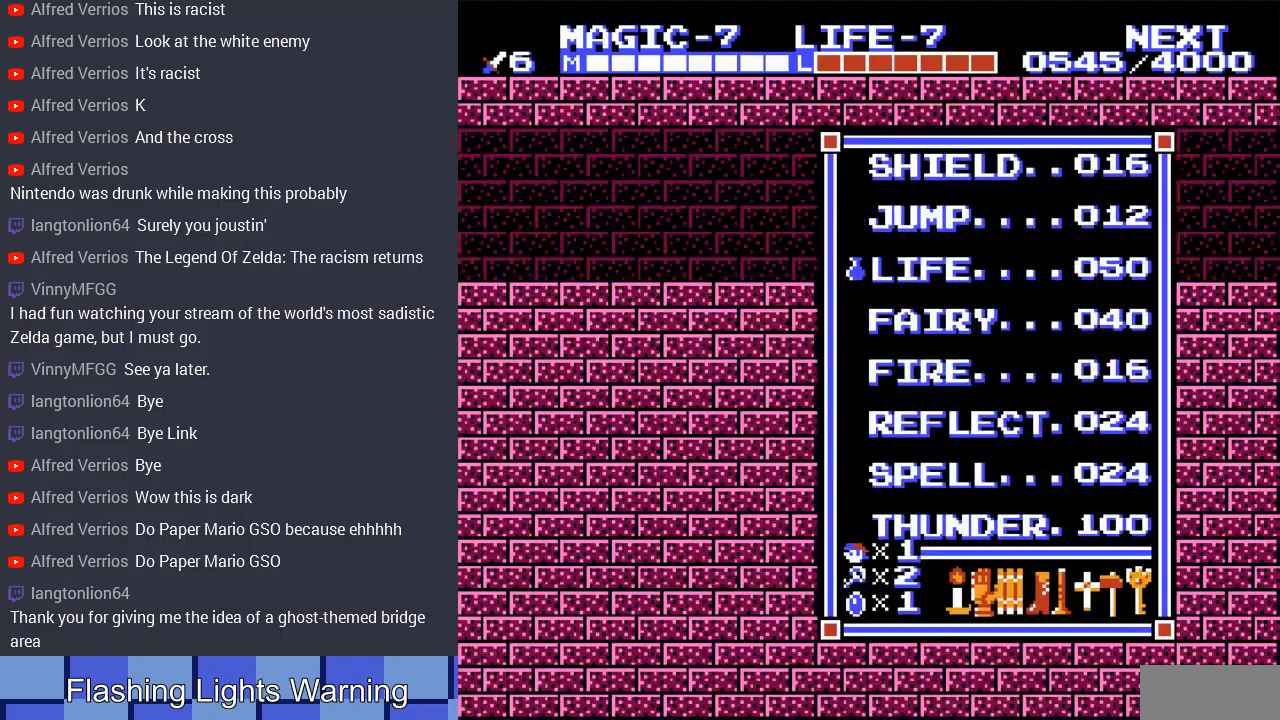
{"buttons": ["DPAD_RIGHT"], "events": [[33, "DPAD_DOWN", "down"], [133, "DPAD_DOWN", "up"], [133, "START", "down"], [267, "DPAD_RIGHT", "down"], [333, "START", "up"]]}
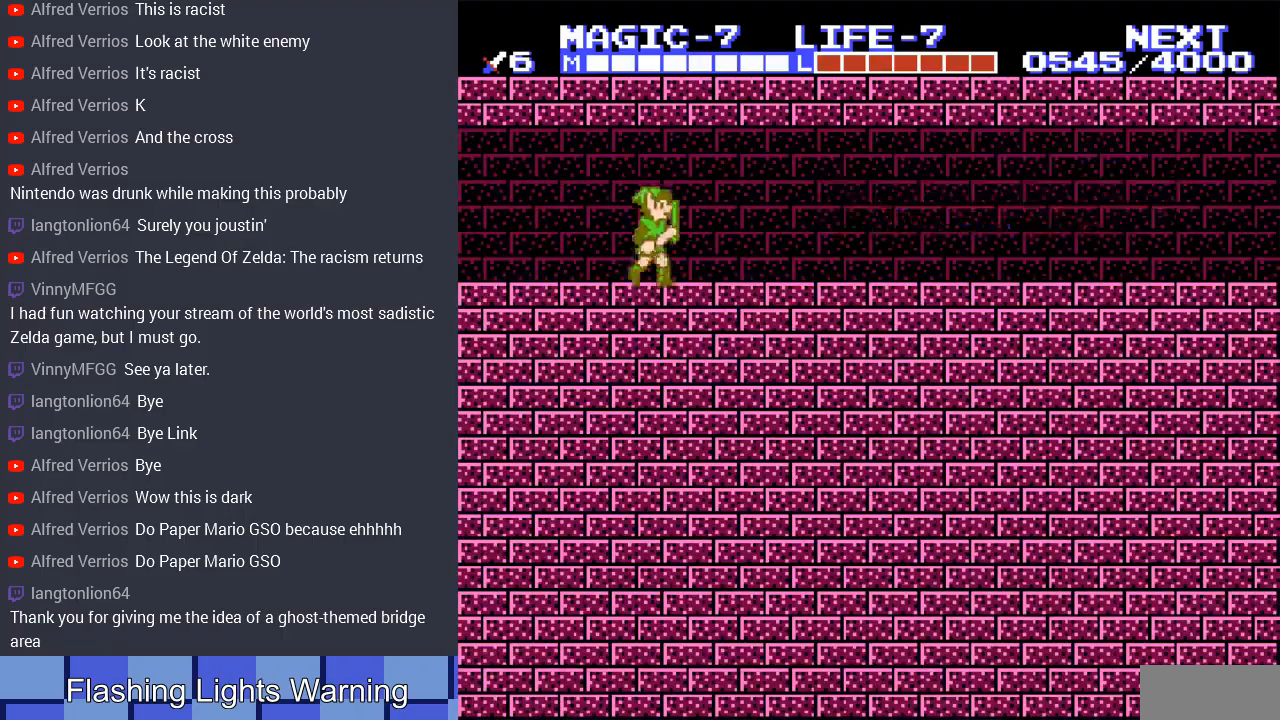
{"buttons": ["DPAD_RIGHT"], "events": []}
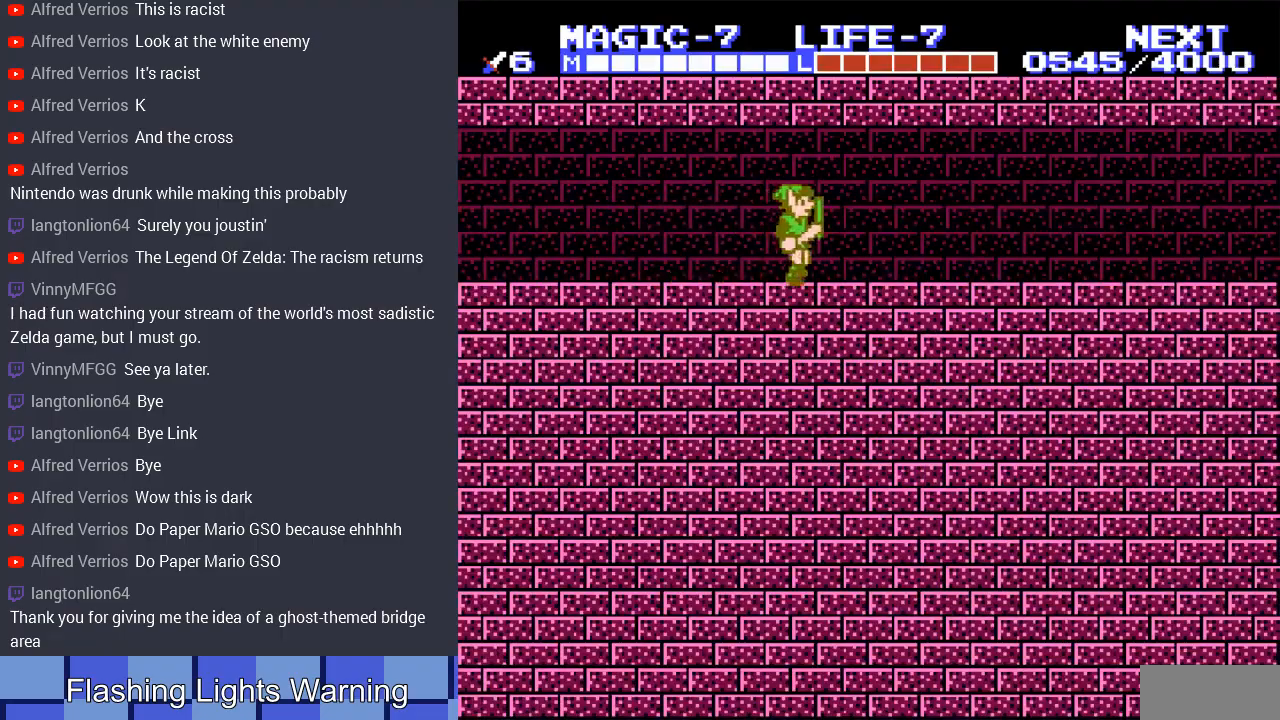
{"buttons": ["DPAD_RIGHT"], "events": [[67, "A", "down"], [233, "A", "up"]]}
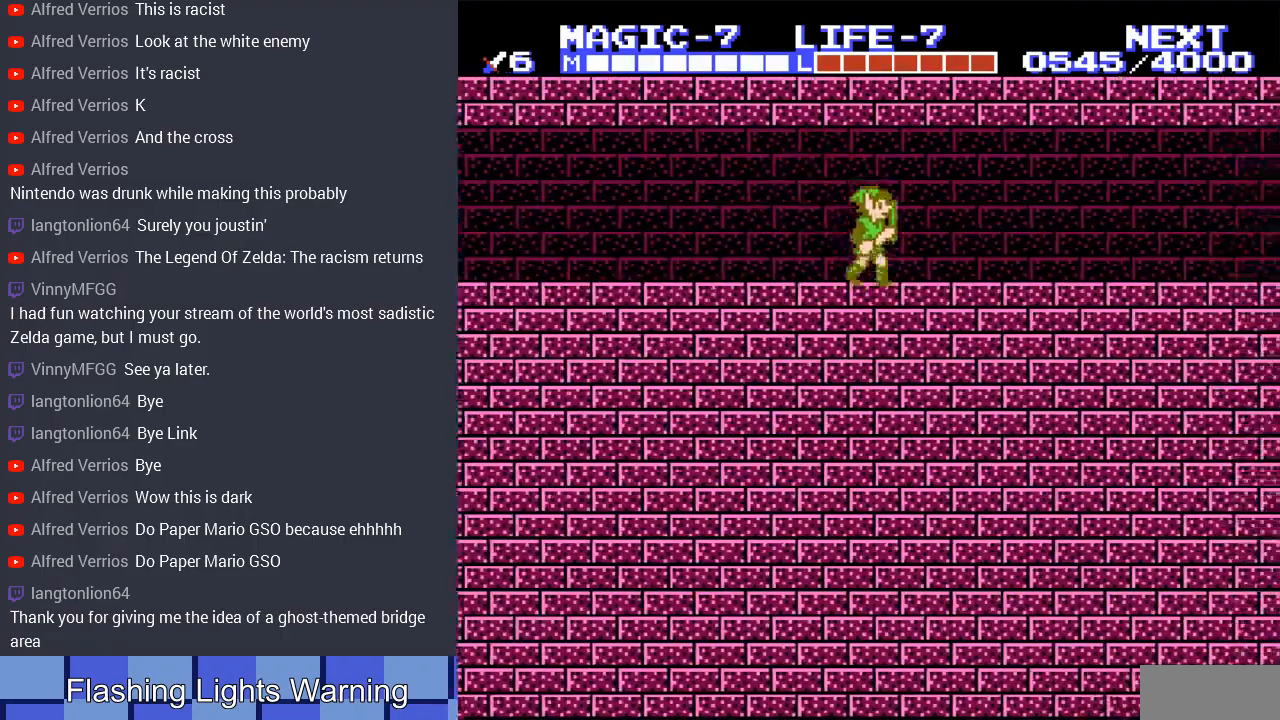
{"buttons": ["DPAD_RIGHT"], "events": [[133, "A", "down"], [267, "A", "up"]]}
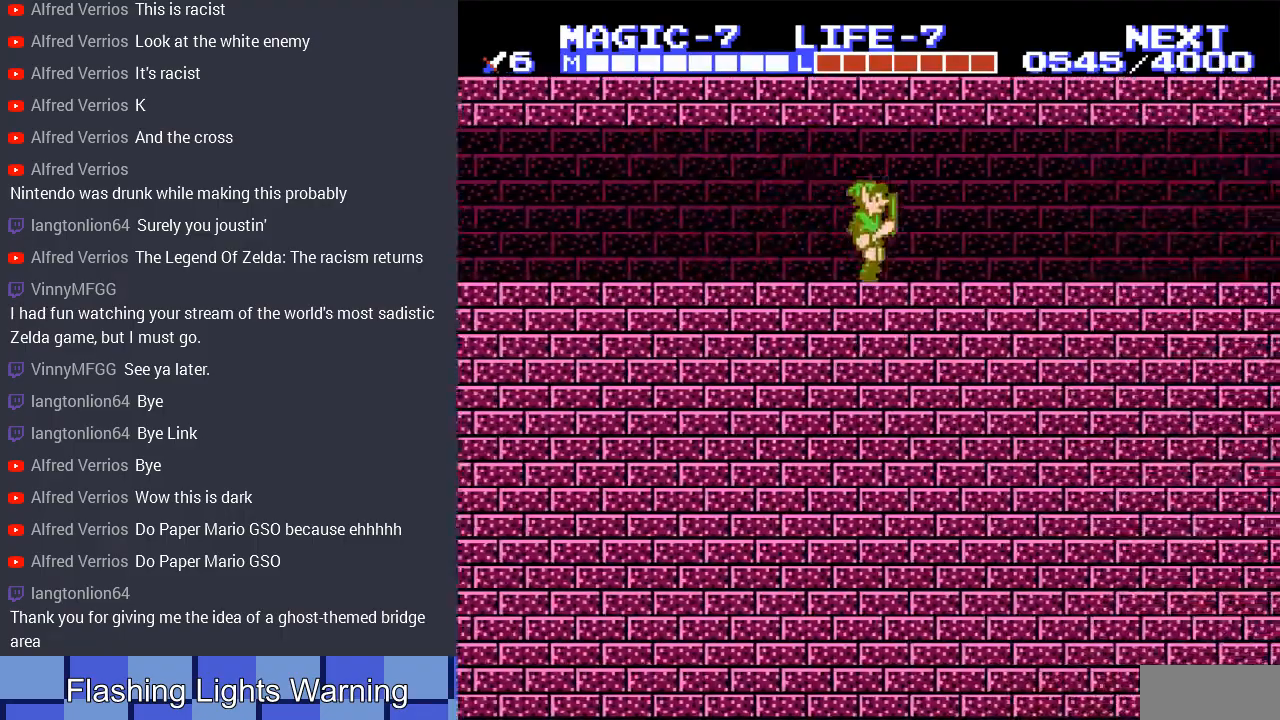
{"buttons": ["DPAD_RIGHT"], "events": [[100, "A", "down"], [267, "A", "up"]]}
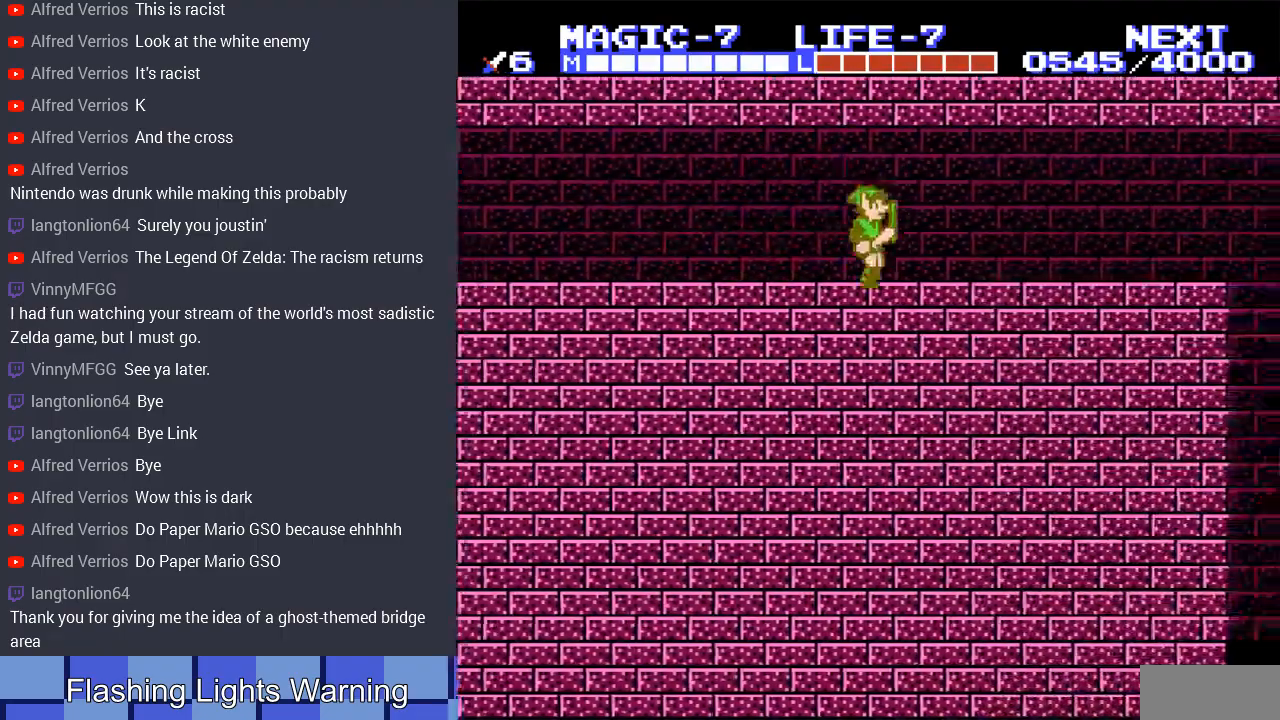
{"buttons": ["DPAD_RIGHT"], "events": [[200, "A", "down"], [333, "A", "up"]]}
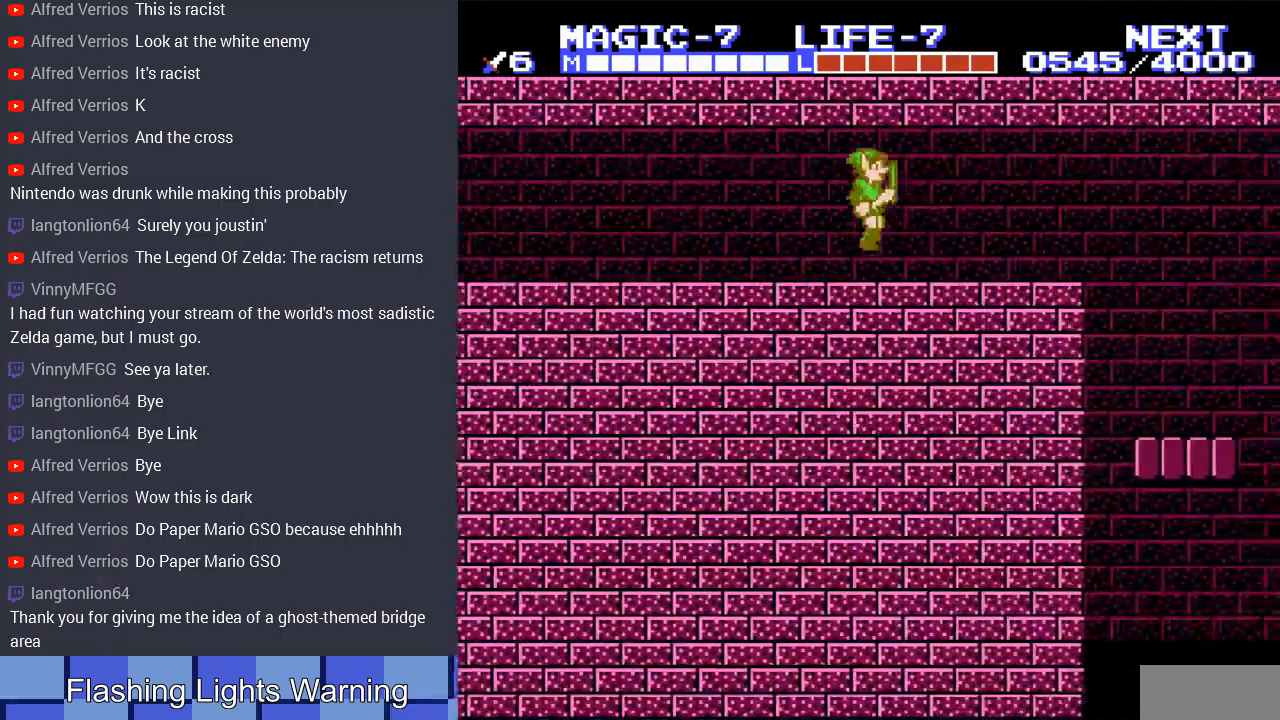
{"buttons": ["DPAD_RIGHT"], "events": []}
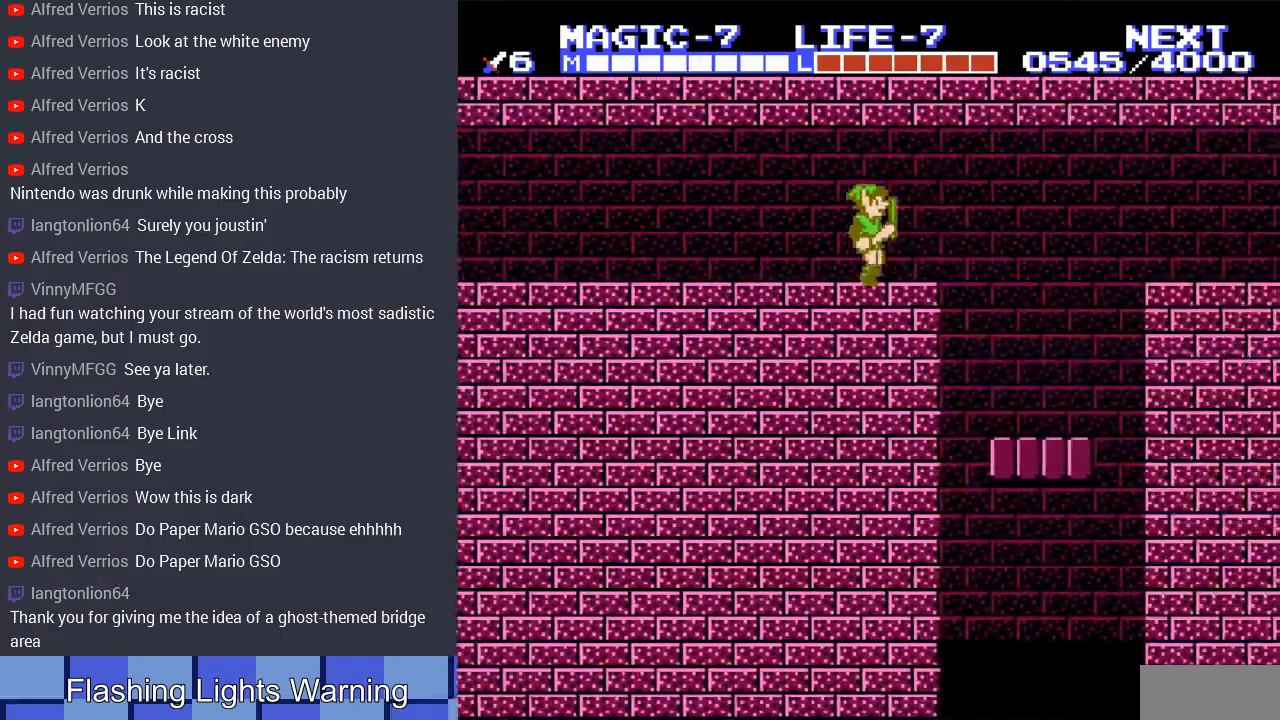
{"buttons": ["DPAD_RIGHT"], "events": []}
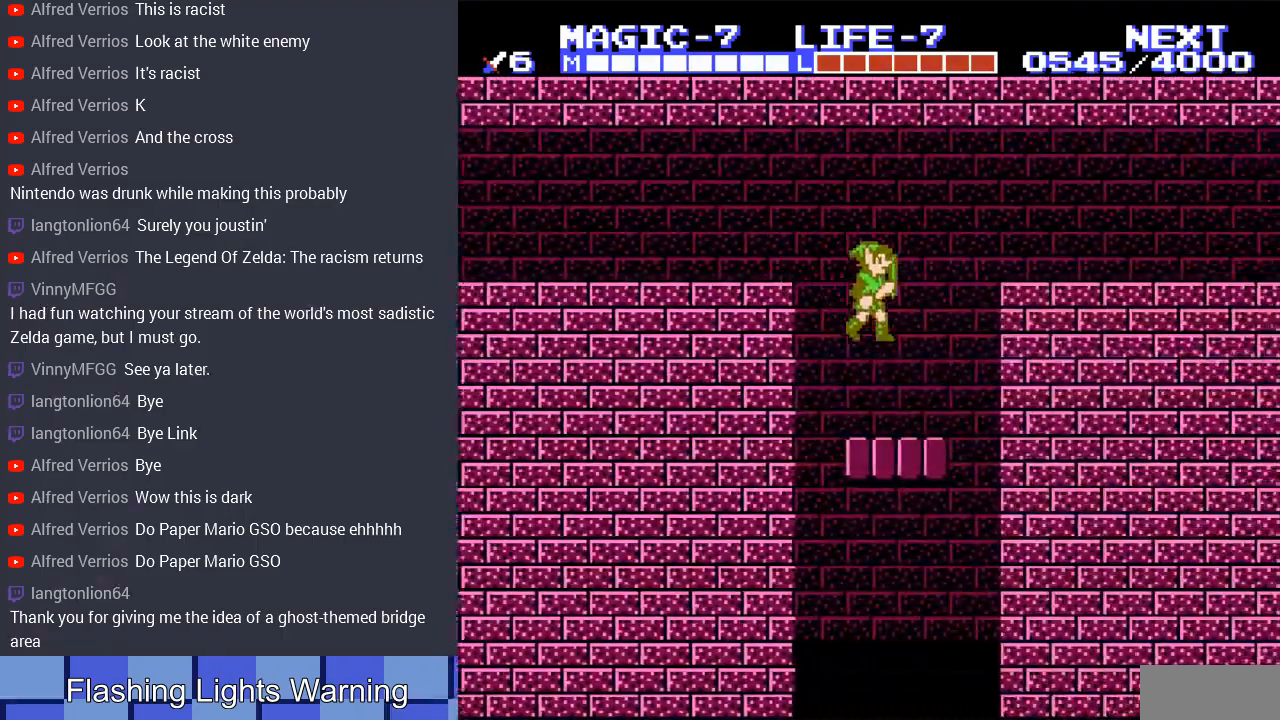
{"buttons": [], "events": [[467, "DPAD_RIGHT", "up"]]}
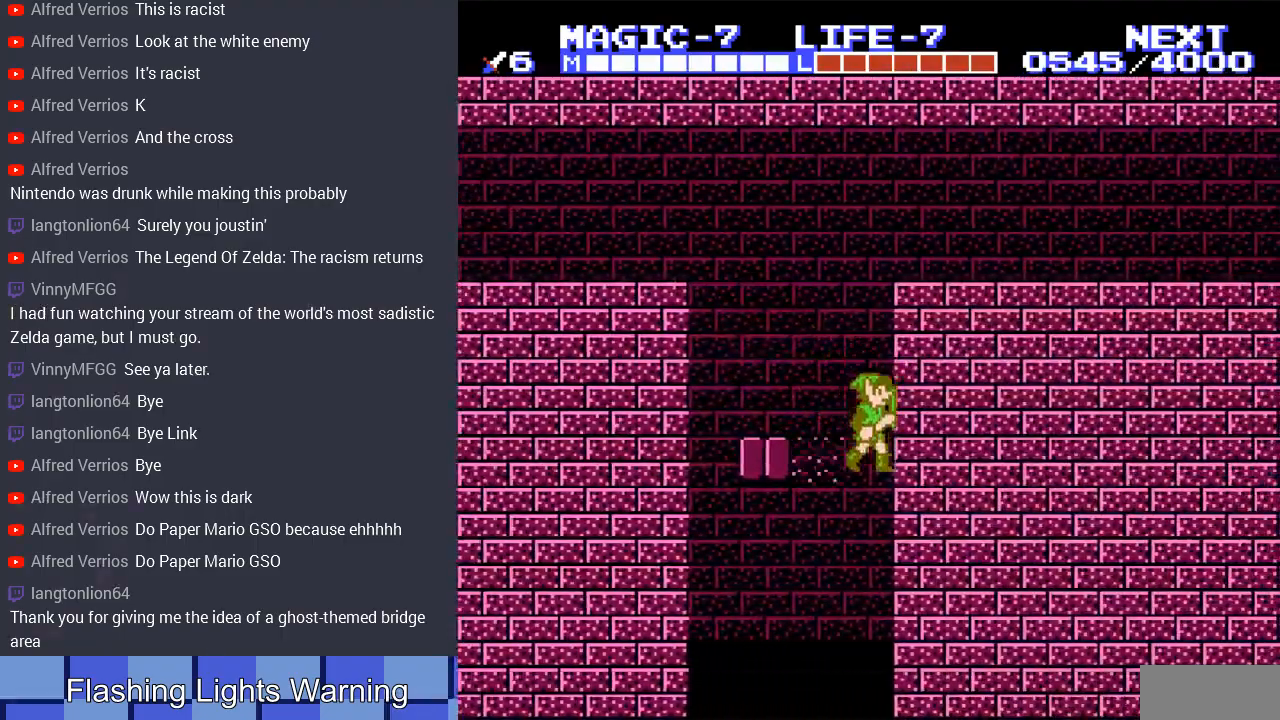
{"buttons": [], "events": []}
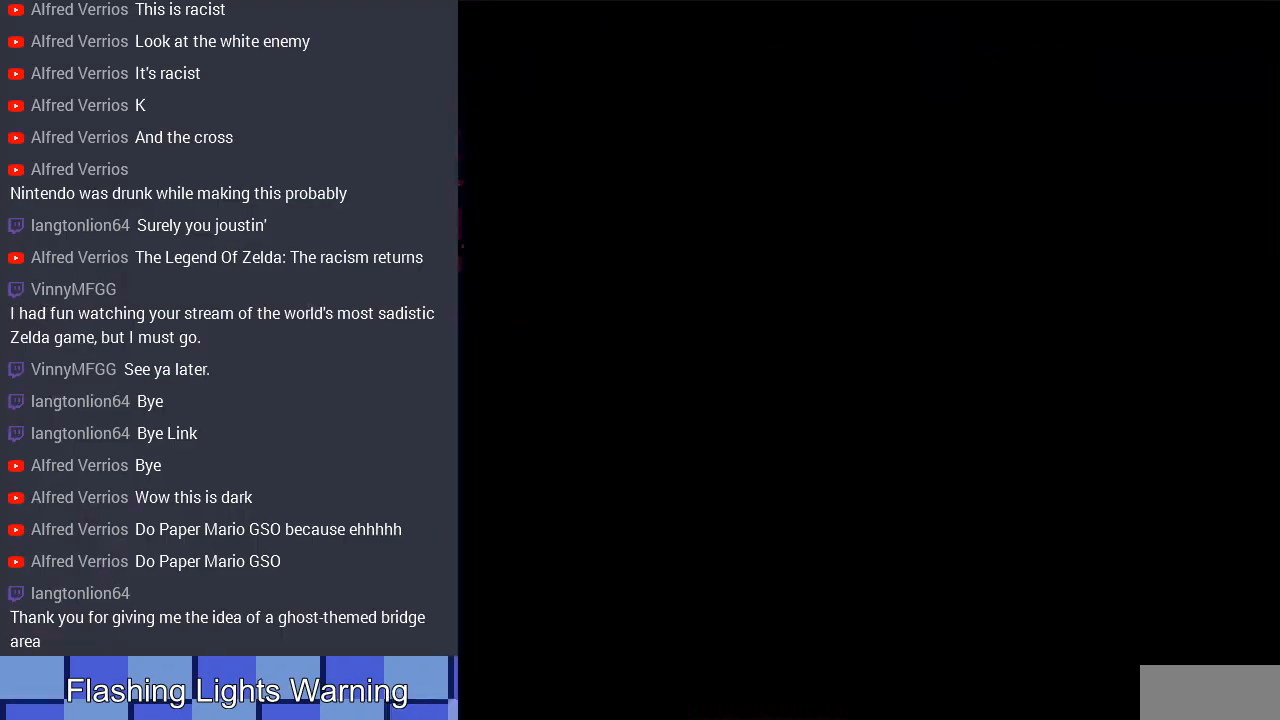
{"buttons": [], "events": []}
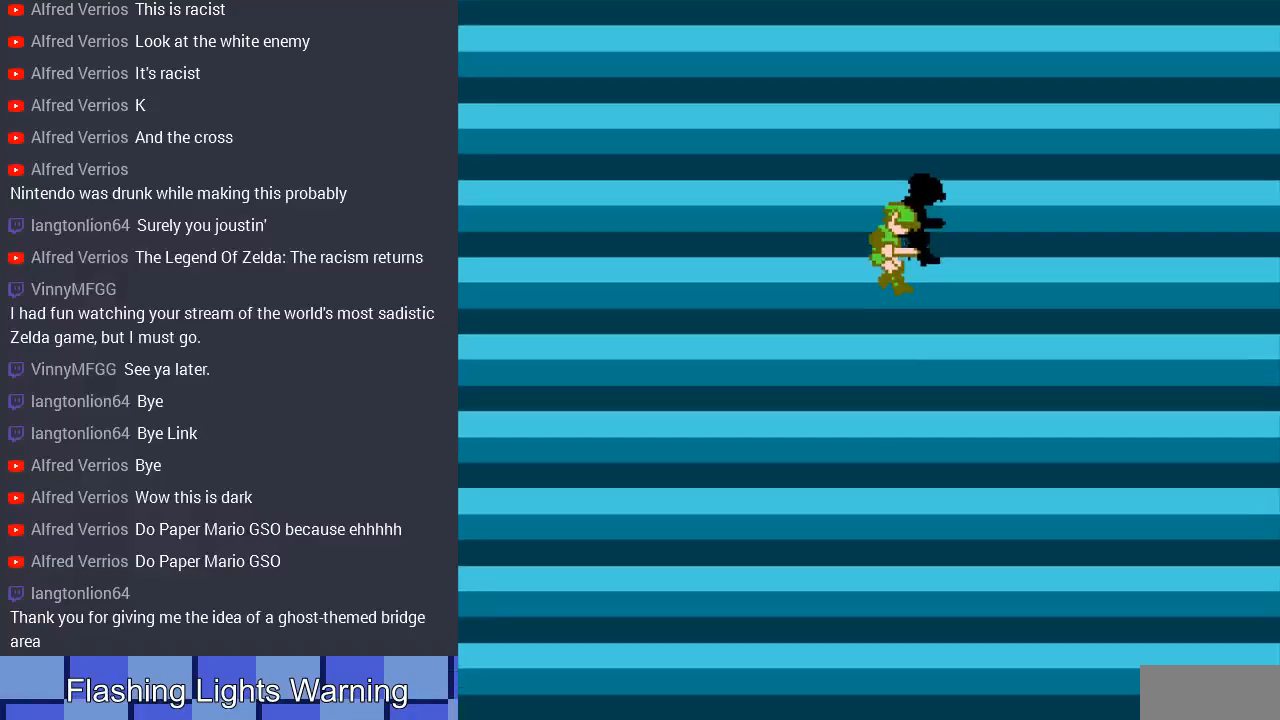
{"buttons": [], "events": []}
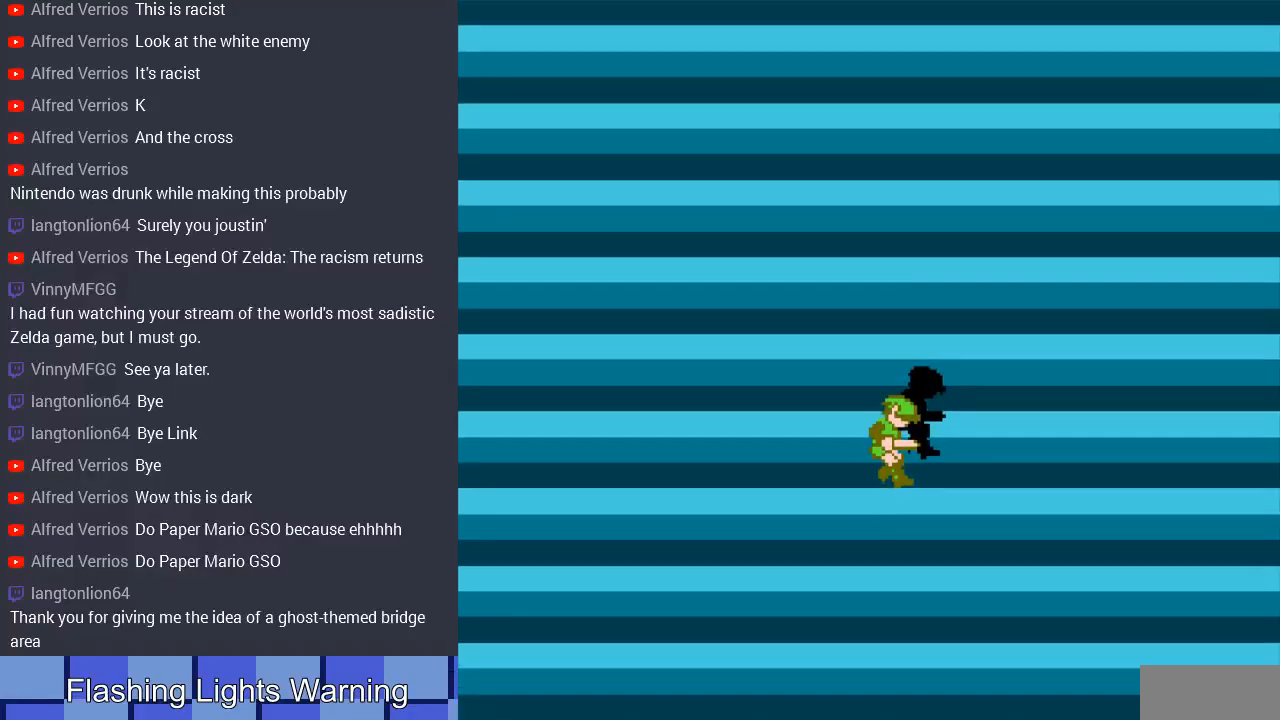
{"buttons": [], "events": []}
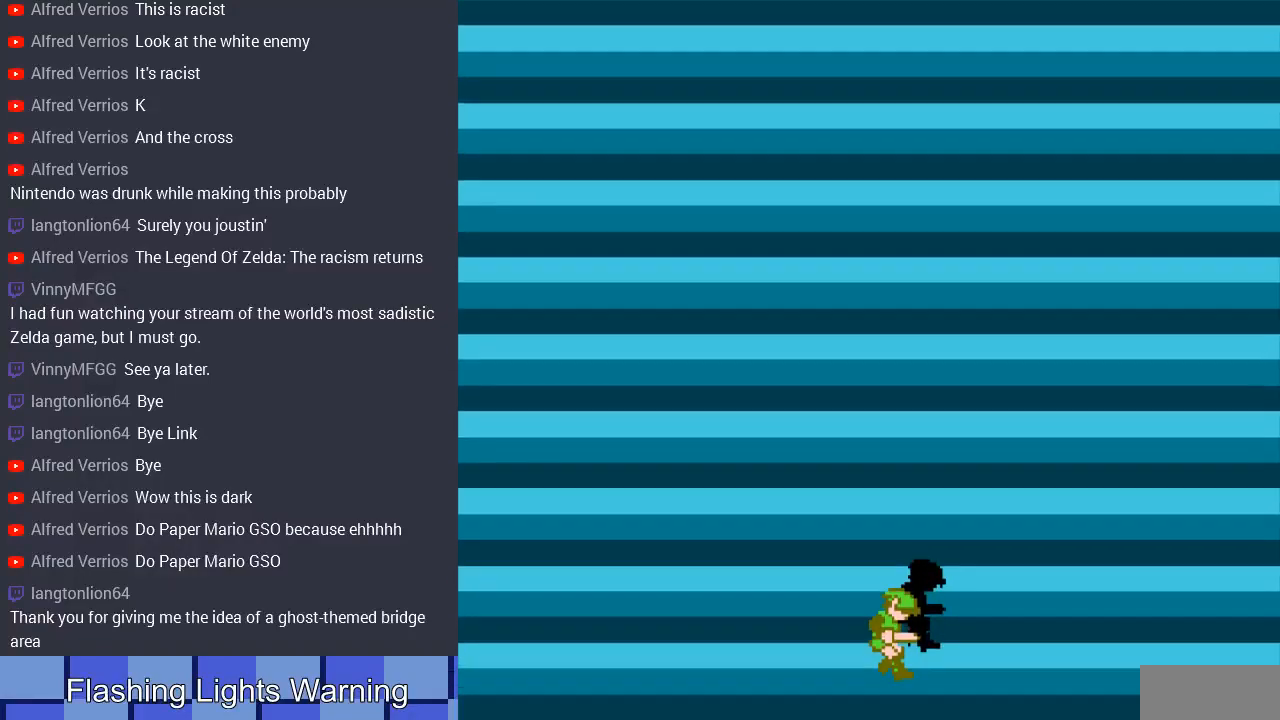
{"buttons": ["DPAD_RIGHT"], "events": [[433, "DPAD_RIGHT", "down"]]}
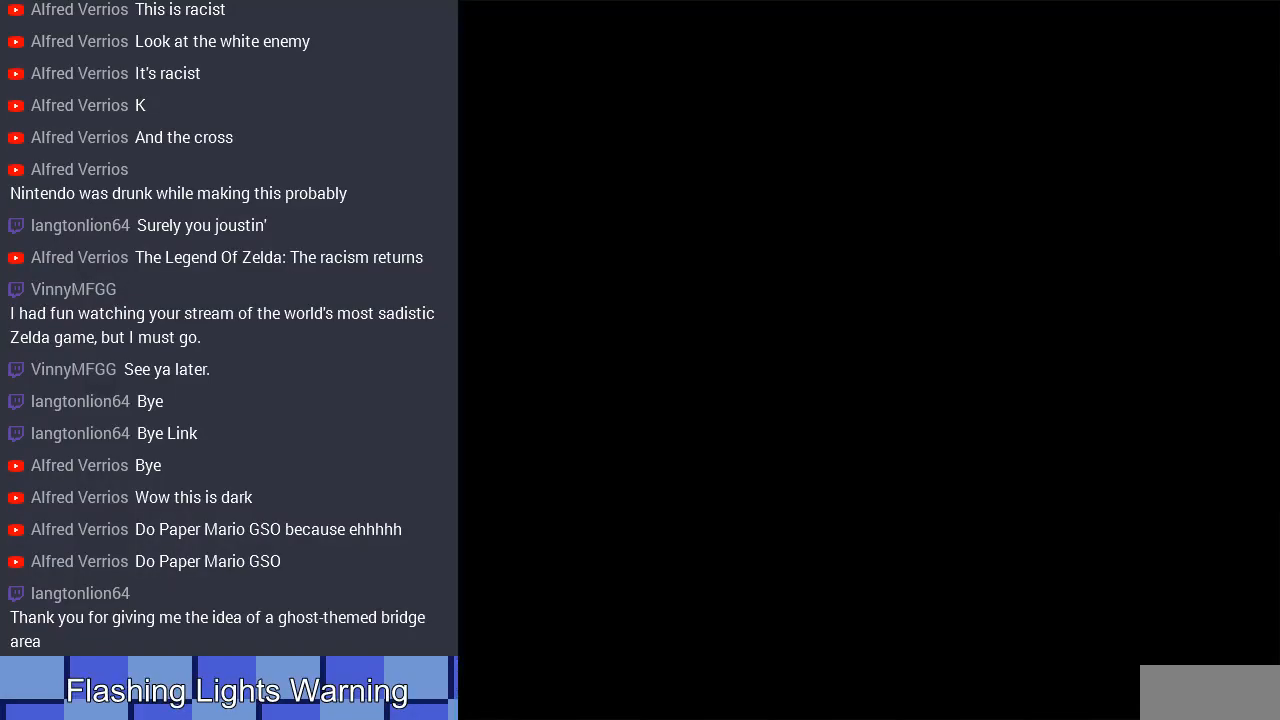
{"buttons": ["DPAD_RIGHT"], "events": []}
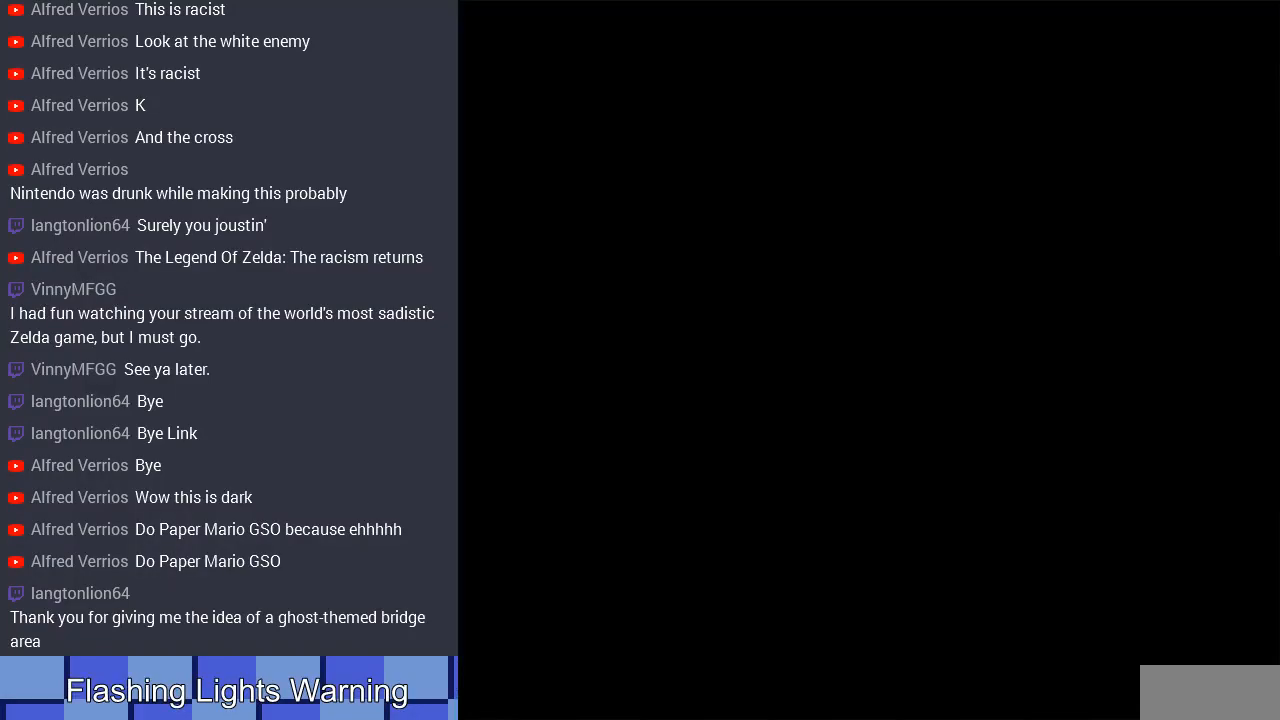
{"buttons": ["DPAD_RIGHT", "START"], "events": [[400, "START", "down"]]}
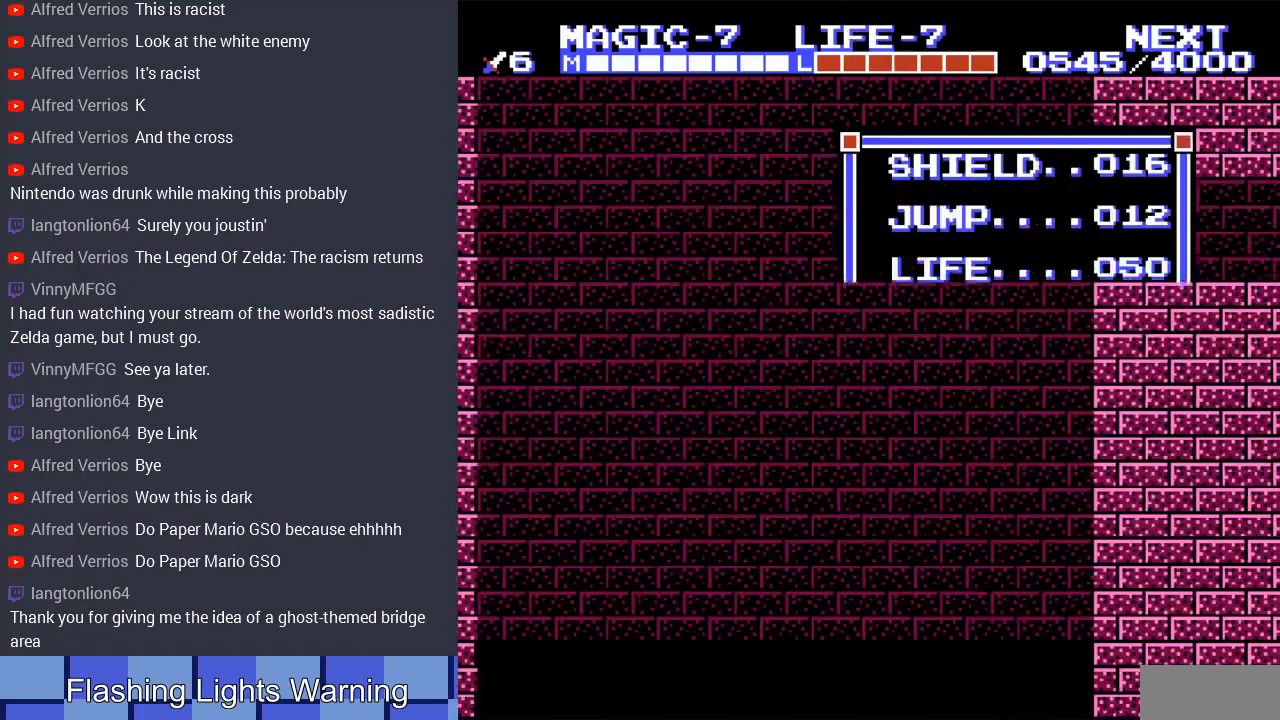
{"buttons": [], "events": [[33, "DPAD_RIGHT", "up"], [67, "START", "up"]]}